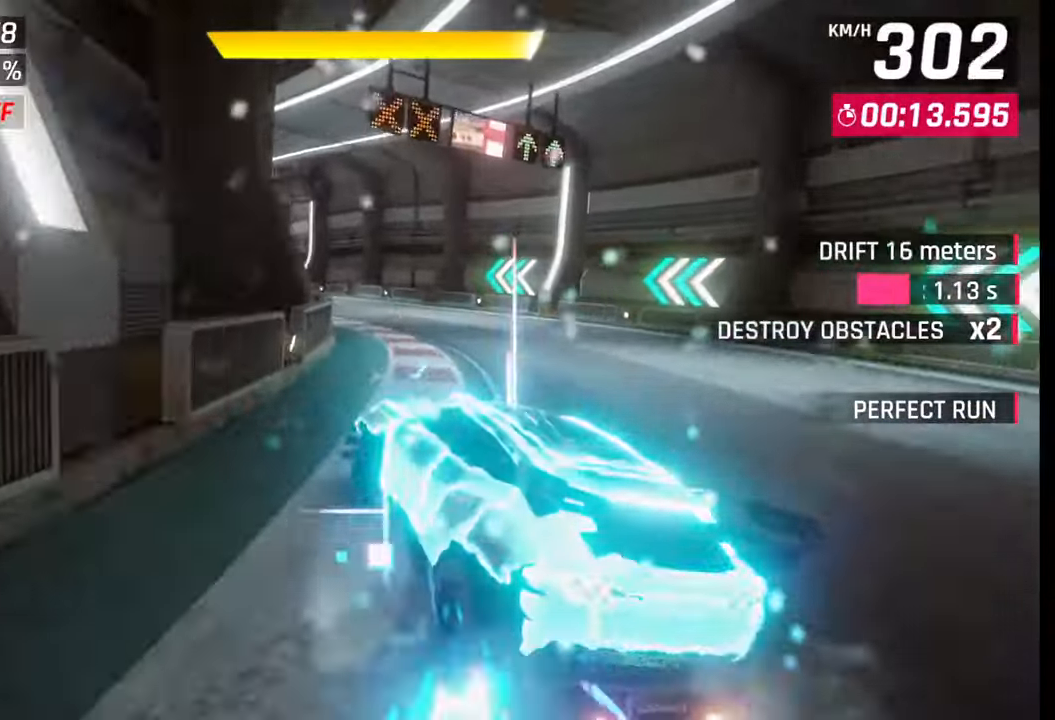
Gameplay with a controller (PlayStation layout); each line is a JSON object with the inputs held at the frame after it. "events" lists button and stick changes between this image and that frame as [ms after this image, input, new state], when the widget could be followed in between.
{"buttons": [], "left_stick": "left", "right_stick": "center", "events": [[100, "CROSS", "down"], [100, "R1", "down"], [133, "L1", "down"], [167, "R1", "up"], [183, "CROSS", "up"], [233, "L1", "up"]]}
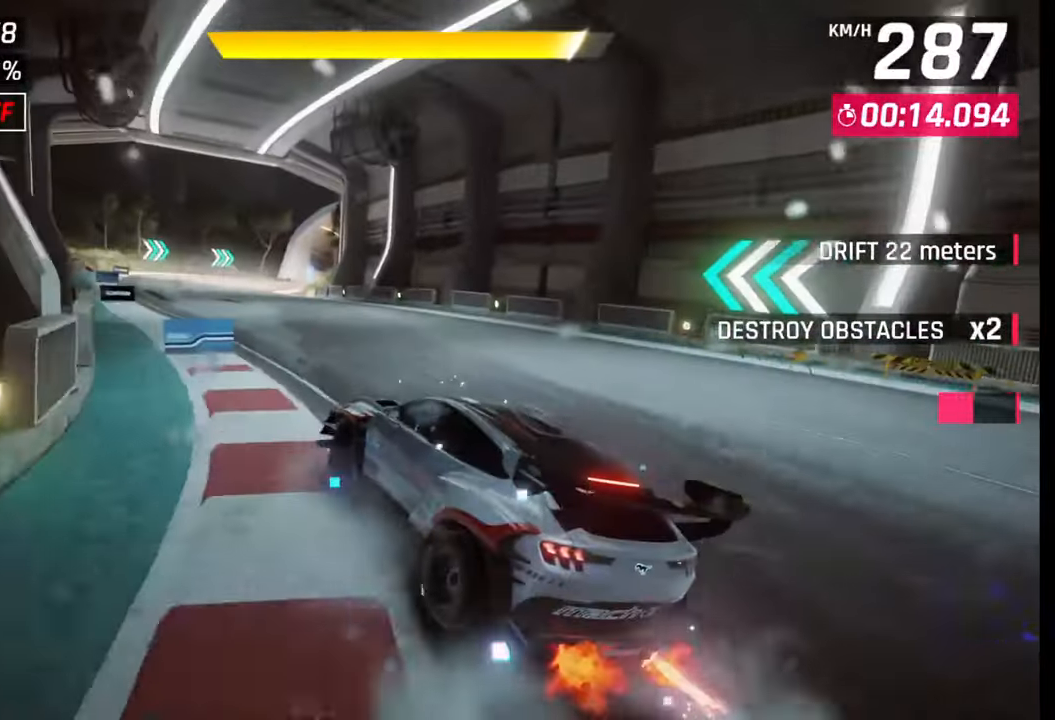
{"buttons": [], "left_stick": "left", "right_stick": "center", "events": [[200, "SQUARE", "down"], [200, "left_stick", "center"], [250, "SQUARE", "up"], [417, "CROSS", "down"], [417, "left_stick", "left"], [483, "CROSS", "up"]]}
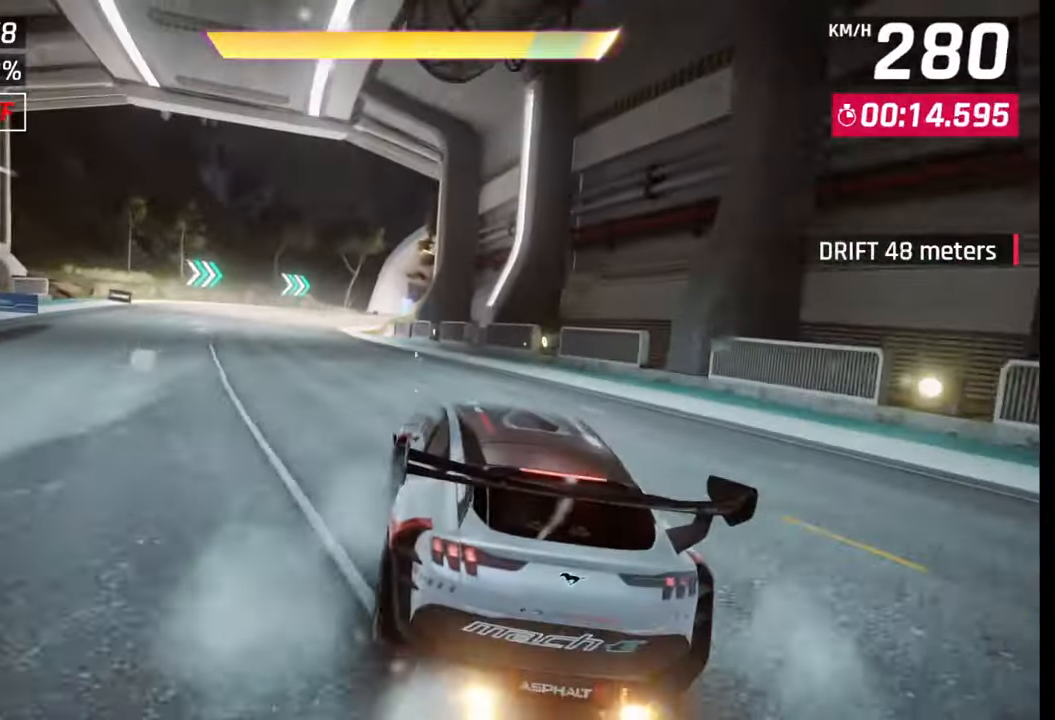
{"buttons": ["CROSS", "SQUARE"], "left_stick": "center", "right_stick": "center", "events": [[133, "CROSS", "down"], [217, "CROSS", "up"], [400, "left_stick", "center"], [500, "CROSS", "down"], [500, "SQUARE", "down"]]}
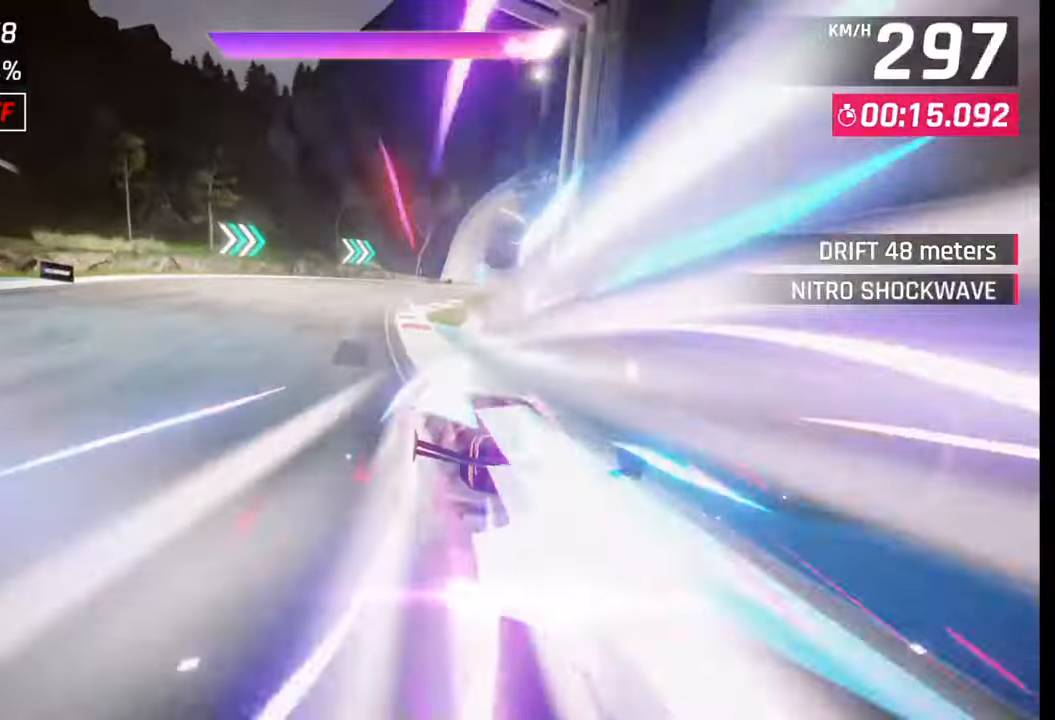
{"buttons": [], "left_stick": "right", "right_stick": "center", "events": [[33, "SQUARE", "up"], [50, "CROSS", "up"], [167, "left_stick", "right"]]}
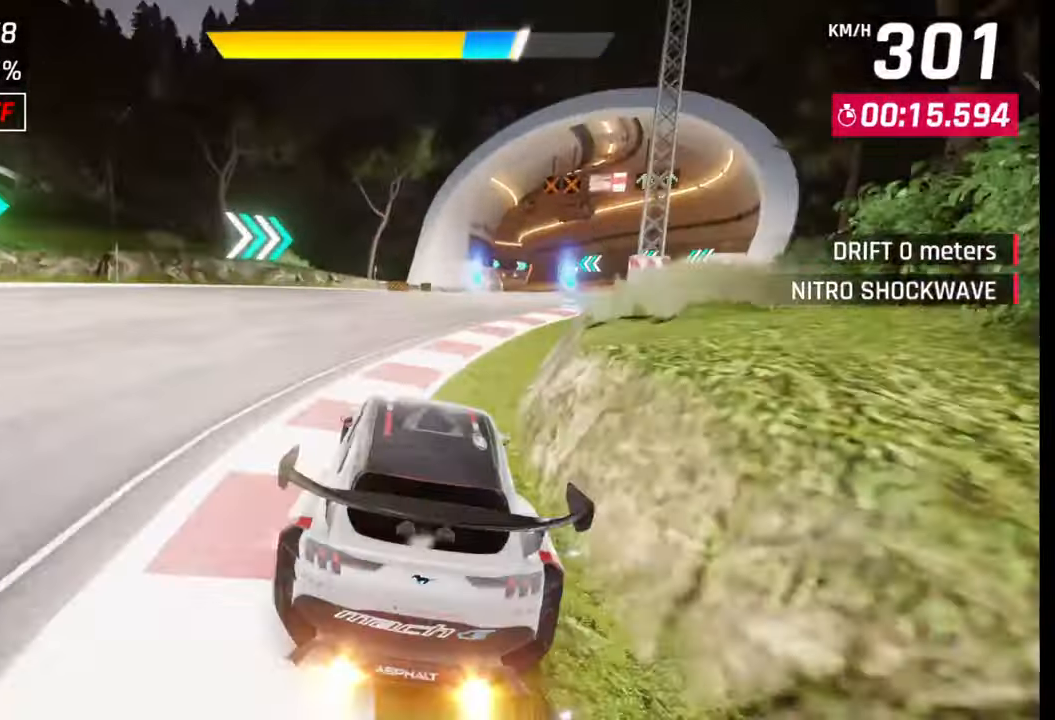
{"buttons": [], "left_stick": "right", "right_stick": "center", "events": [[67, "CROSS", "down"], [183, "CROSS", "up"]]}
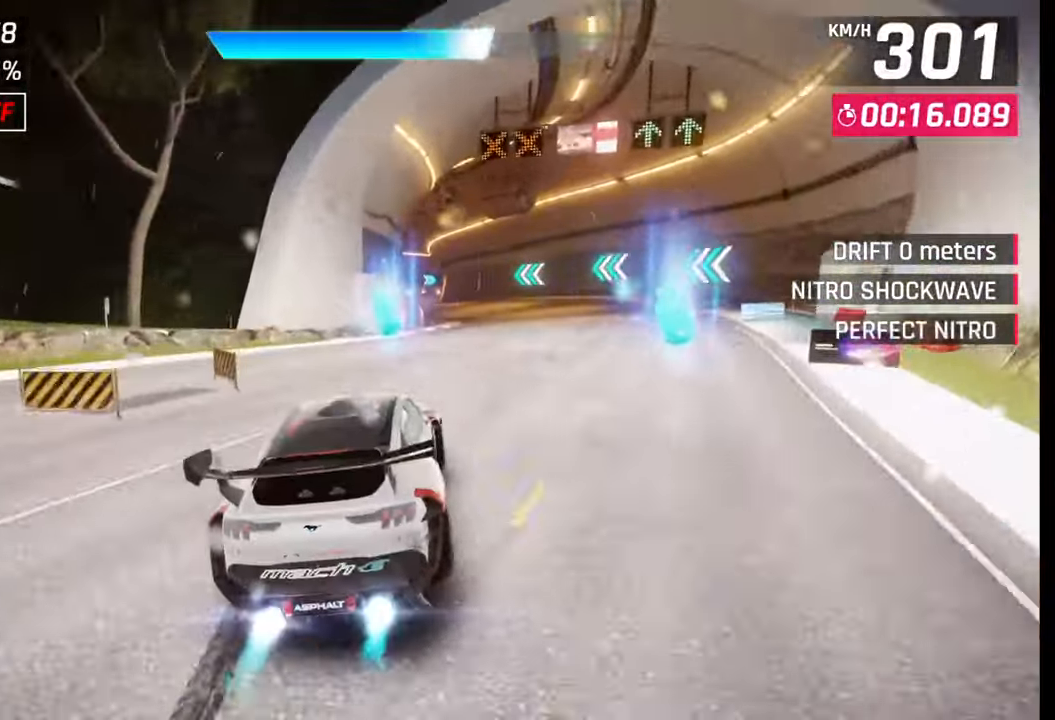
{"buttons": [], "left_stick": "center", "right_stick": "center", "events": [[317, "left_stick", "center"]]}
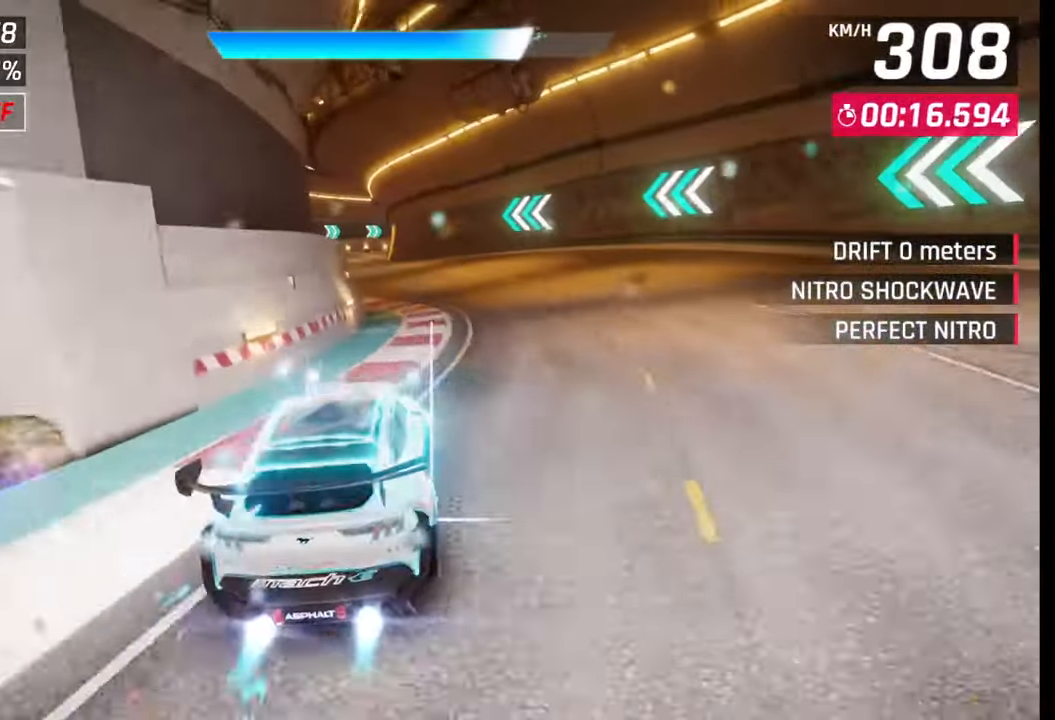
{"buttons": [], "left_stick": "left", "right_stick": "center", "events": [[150, "left_stick", "left"]]}
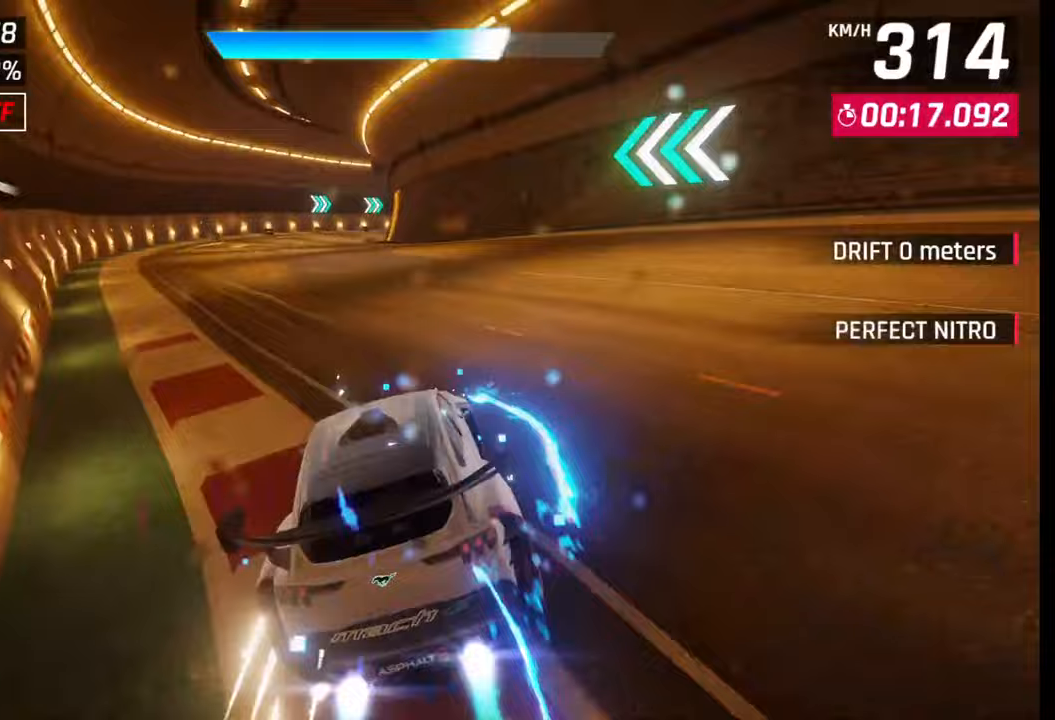
{"buttons": ["SQUARE"], "left_stick": "center", "right_stick": "center", "events": [[350, "left_stick", "center"], [483, "SQUARE", "down"]]}
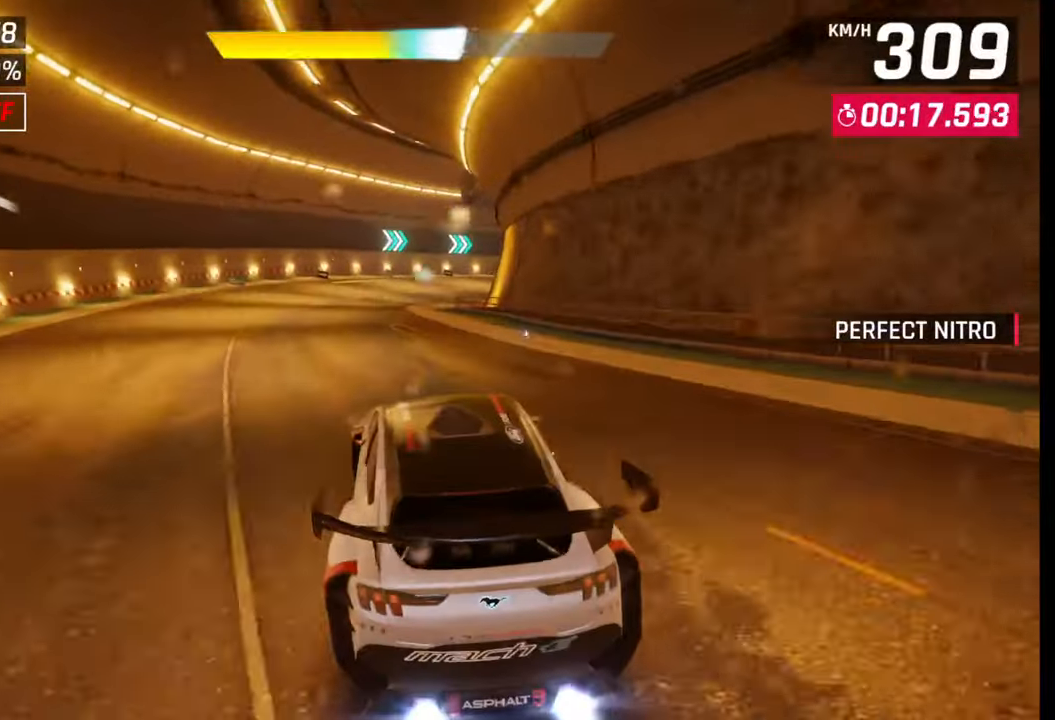
{"buttons": [], "left_stick": "right", "right_stick": "center", "events": [[33, "SQUARE", "up"], [83, "CROSS", "down"], [167, "CROSS", "up"], [217, "left_stick", "right"], [283, "SQUARE", "down"], [350, "SQUARE", "up"]]}
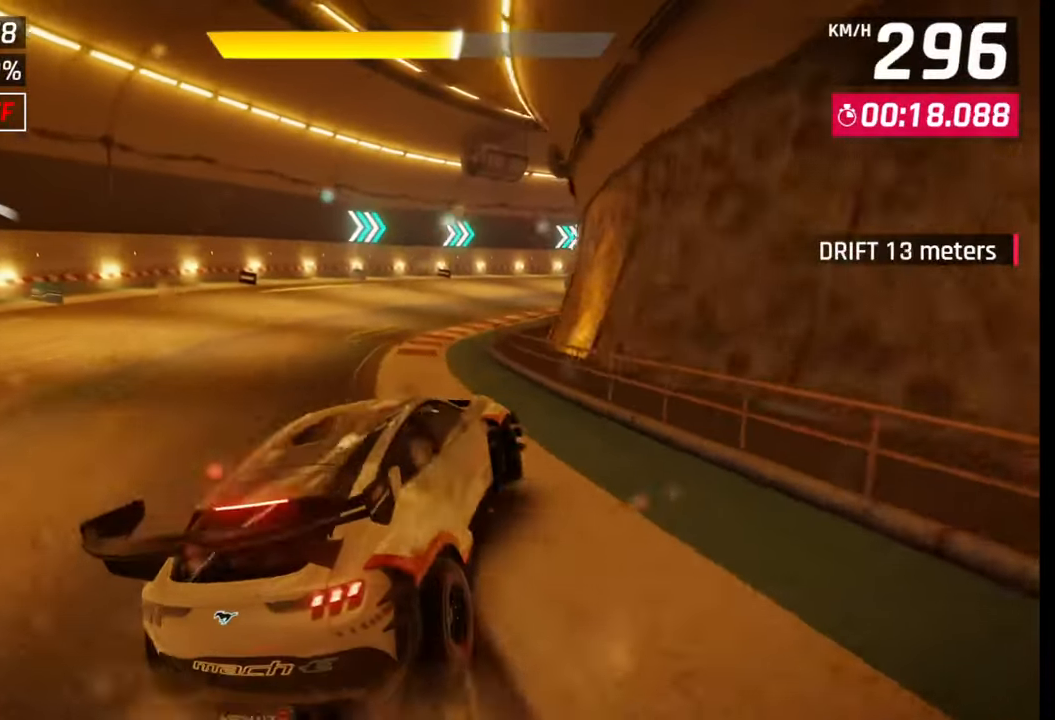
{"buttons": [], "left_stick": "right", "right_stick": "center", "events": []}
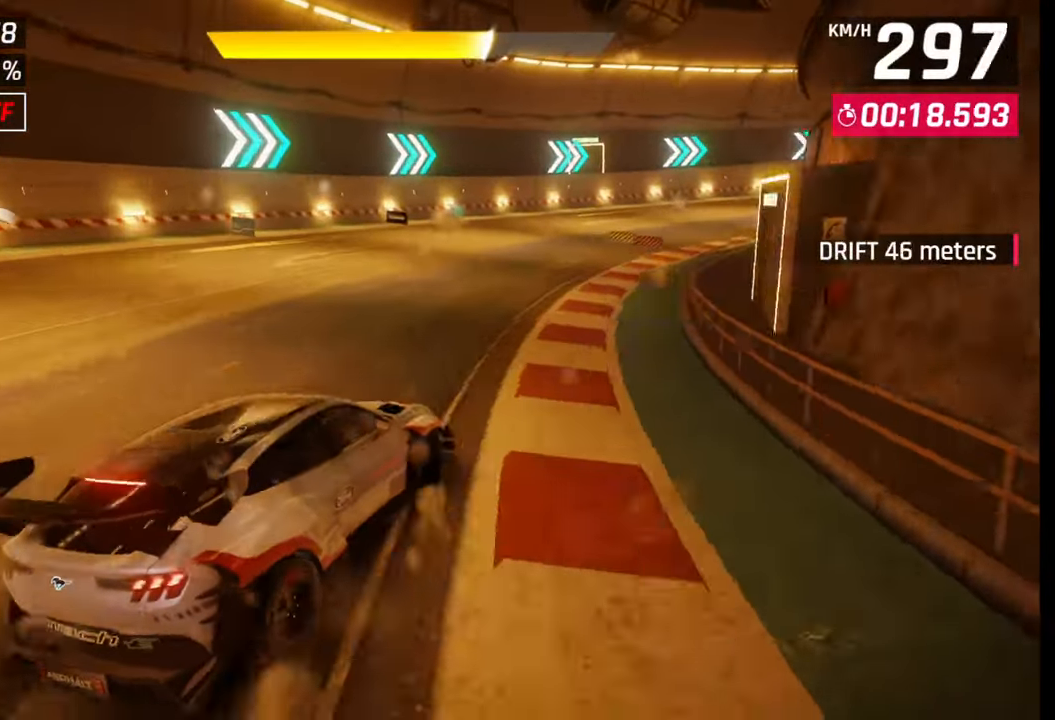
{"buttons": [], "left_stick": "right", "right_stick": "center", "events": []}
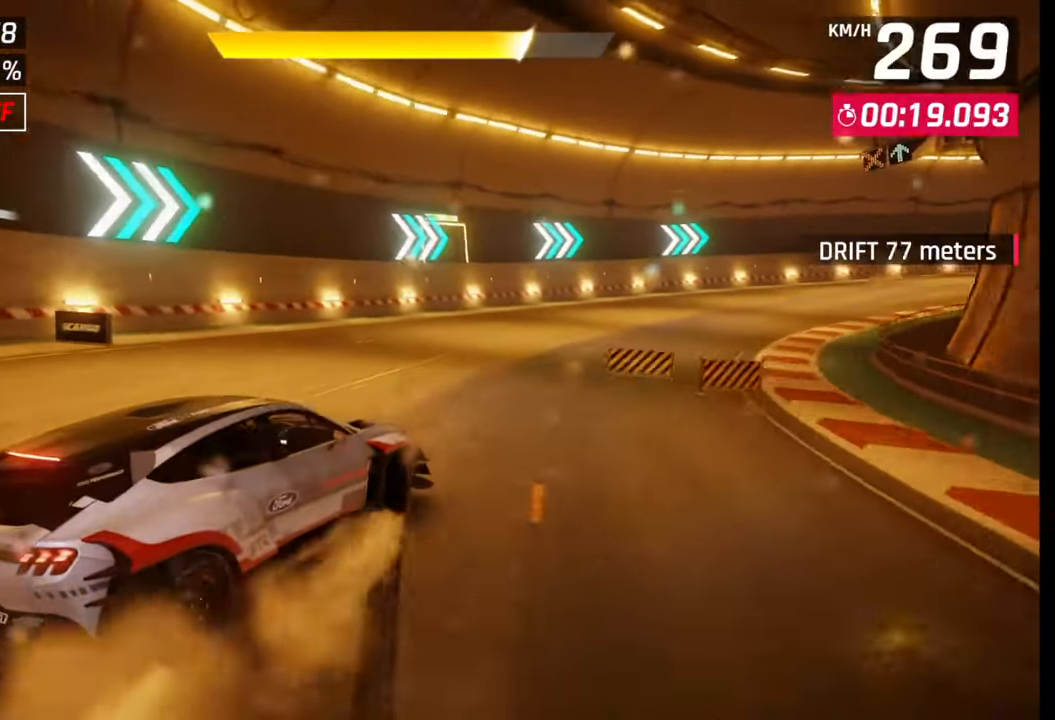
{"buttons": [], "left_stick": "right", "right_stick": "center", "events": []}
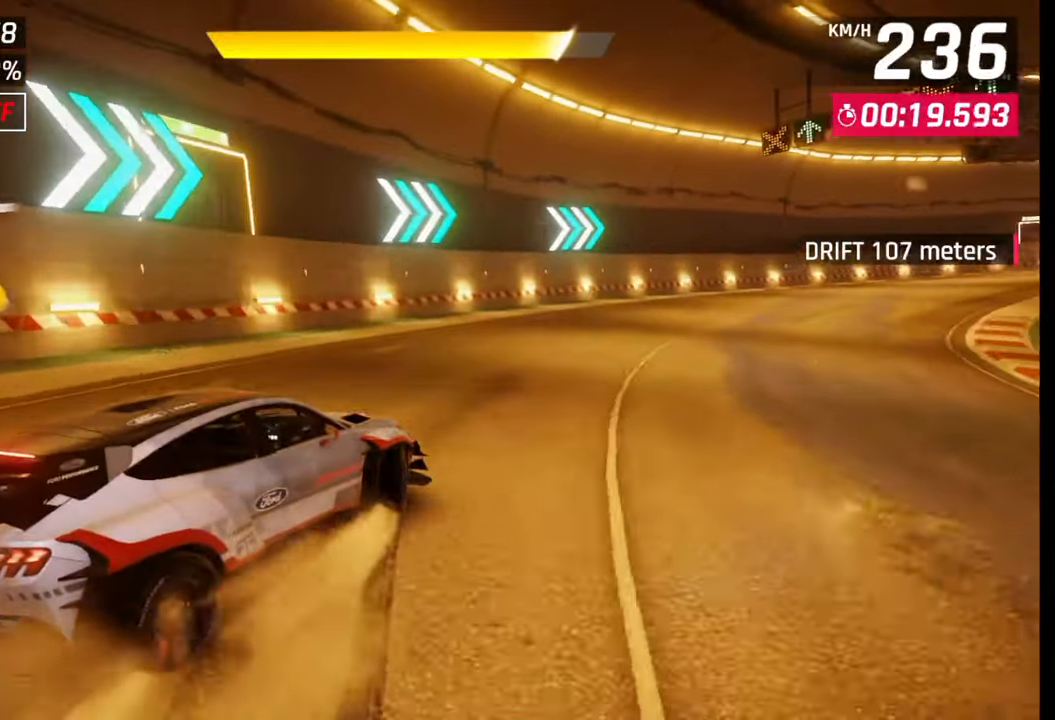
{"buttons": [], "left_stick": "center", "right_stick": "center", "events": [[383, "SQUARE", "down"], [417, "SQUARE", "up"], [467, "left_stick", "center"]]}
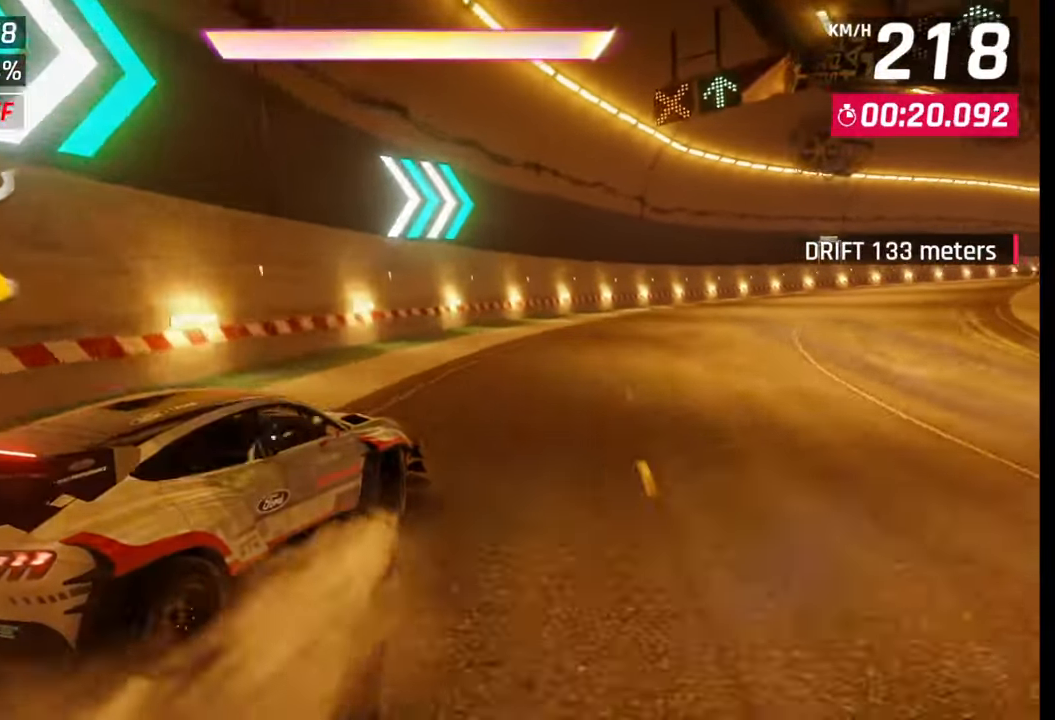
{"buttons": [], "left_stick": "right", "right_stick": "center", "events": [[33, "CROSS", "down"], [83, "left_stick", "right"], [117, "CROSS", "up"], [183, "CROSS", "down"], [283, "CROSS", "up"]]}
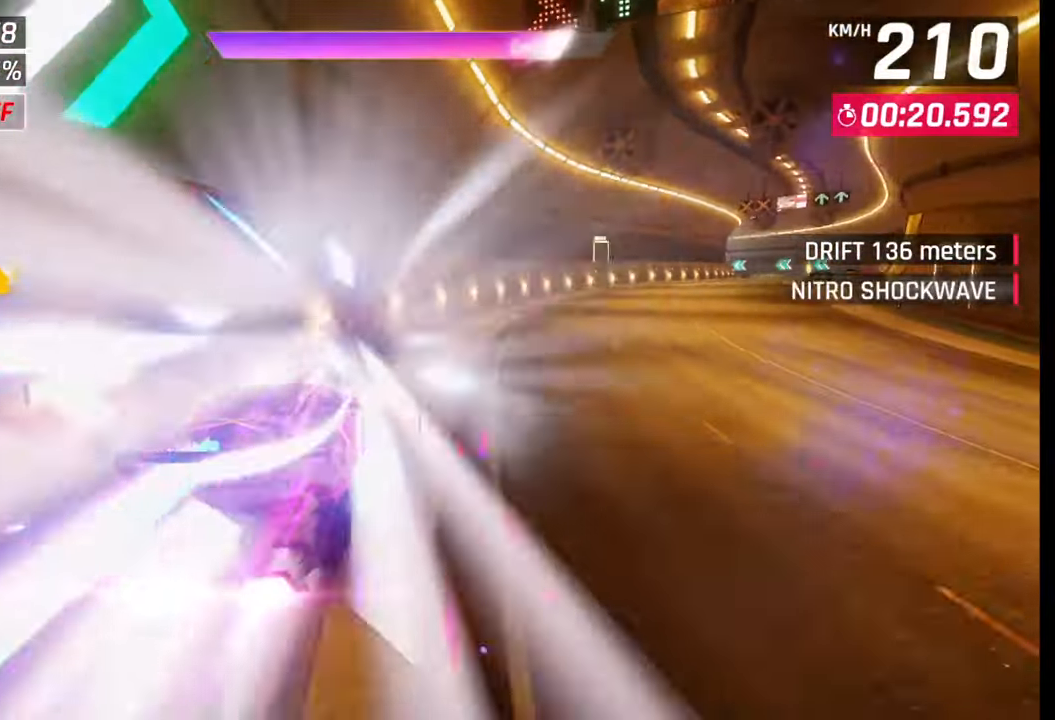
{"buttons": [], "left_stick": "right", "right_stick": "center", "events": []}
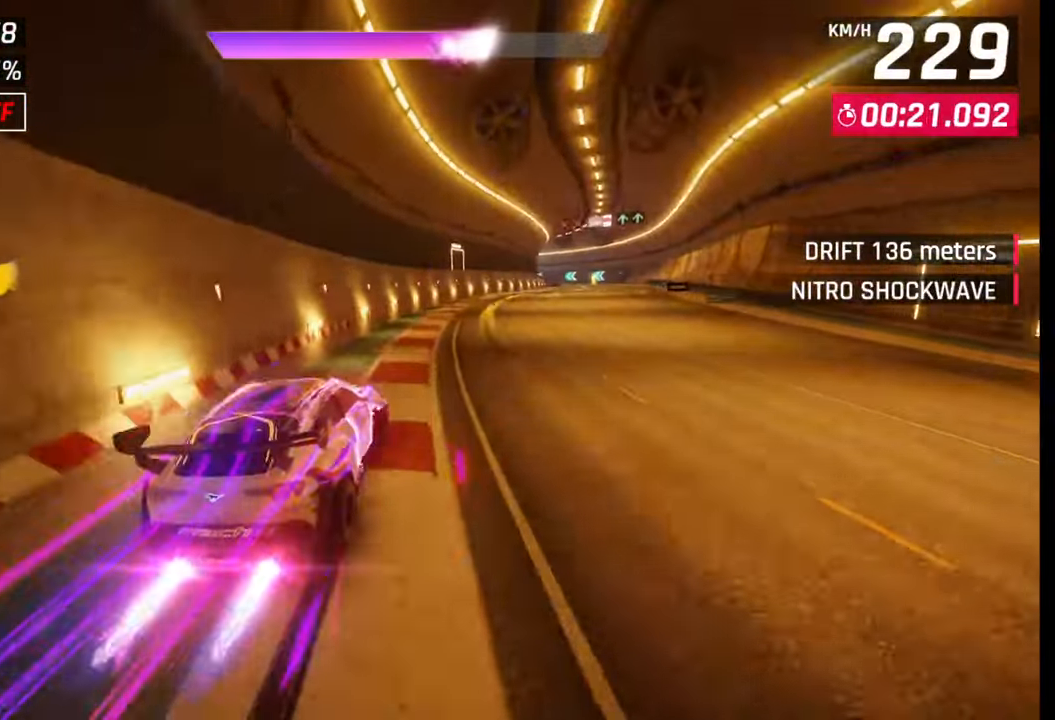
{"buttons": [], "left_stick": "right", "right_stick": "center", "events": []}
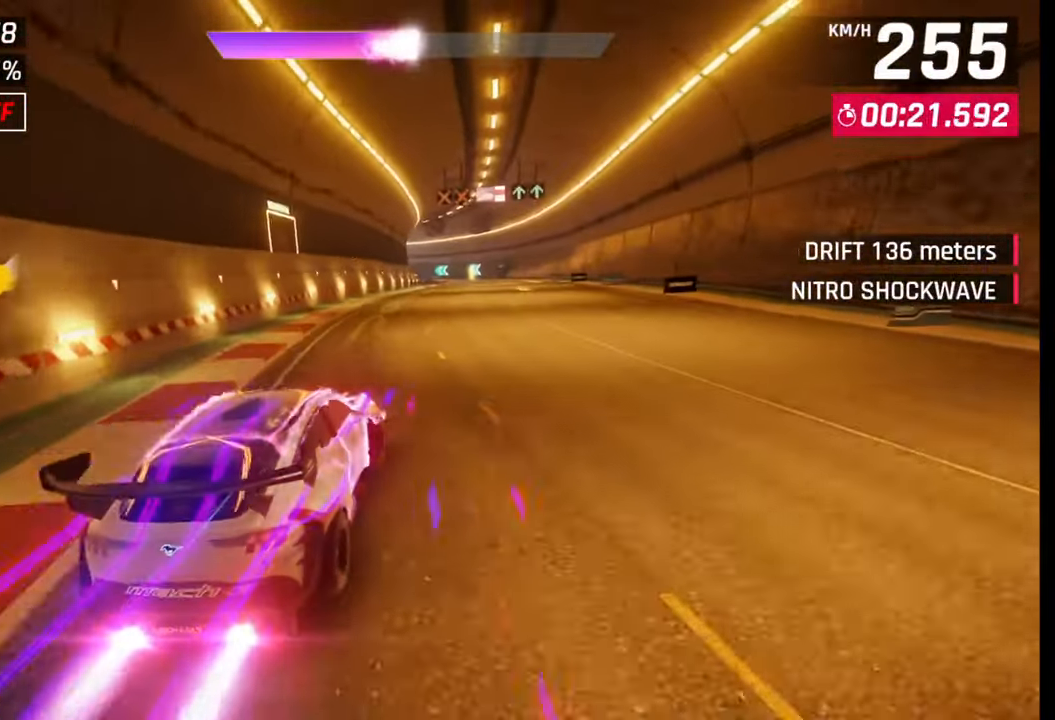
{"buttons": [], "left_stick": "center", "right_stick": "center", "events": [[117, "left_stick", "center"], [233, "SQUARE", "down"], [367, "SQUARE", "up"]]}
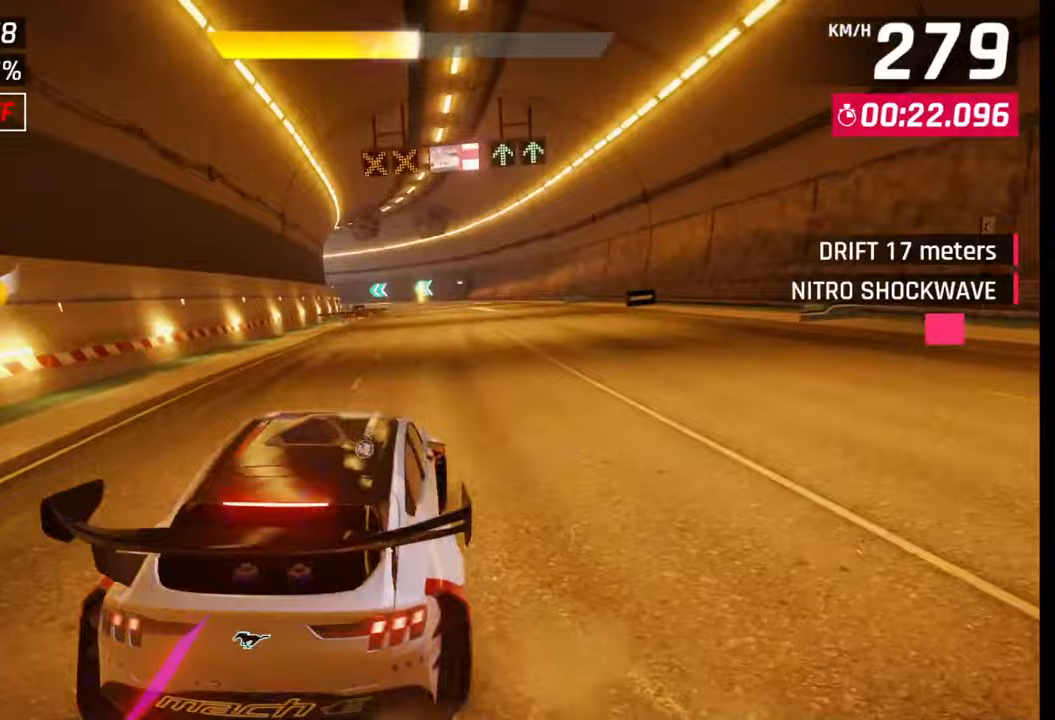
{"buttons": [], "left_stick": "left", "right_stick": "center", "events": [[183, "SQUARE", "down"], [267, "SQUARE", "up"], [433, "left_stick", "left"]]}
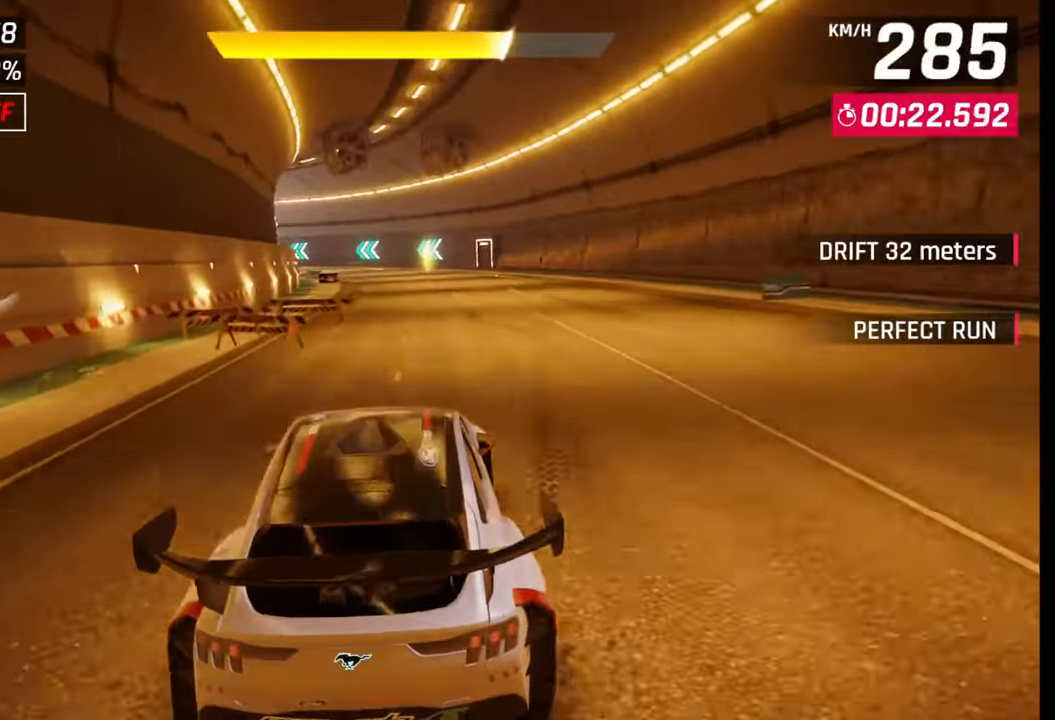
{"buttons": [], "left_stick": "left", "right_stick": "center", "events": [[350, "CROSS", "down"], [433, "CROSS", "up"]]}
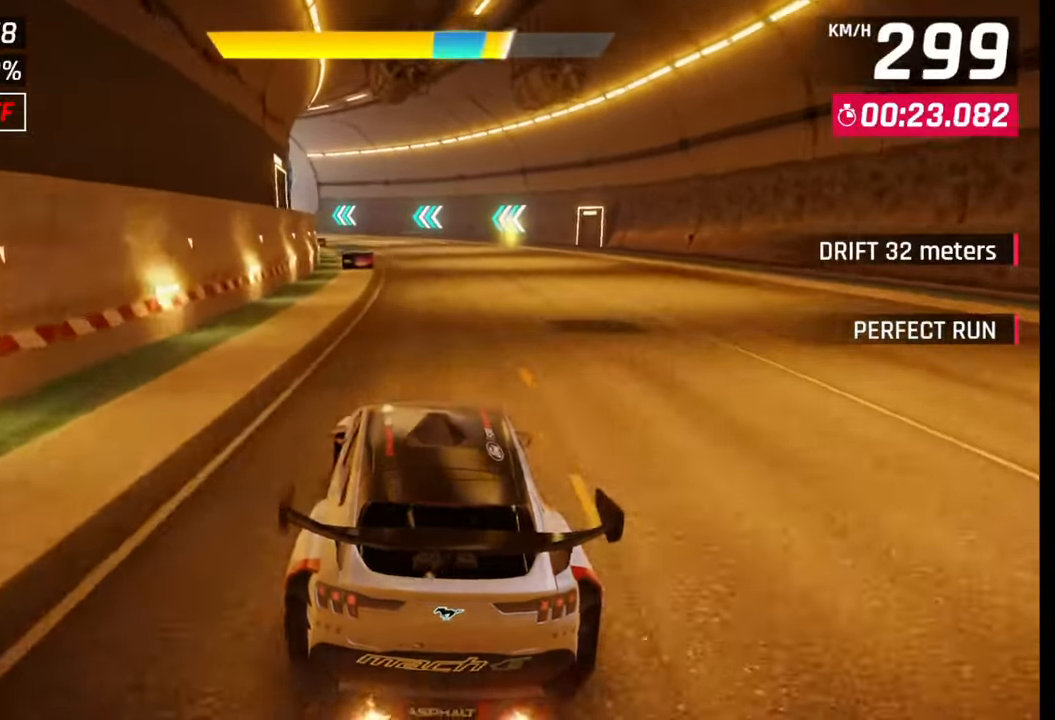
{"buttons": [], "left_stick": "left", "right_stick": "center", "events": []}
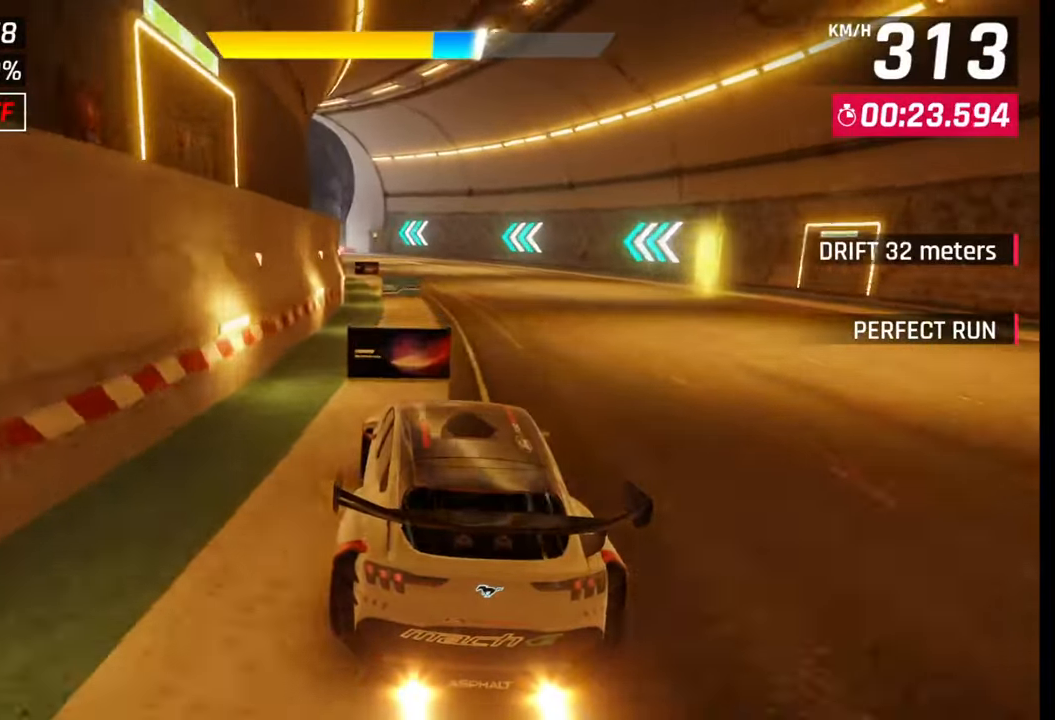
{"buttons": [], "left_stick": "left", "right_stick": "center", "events": []}
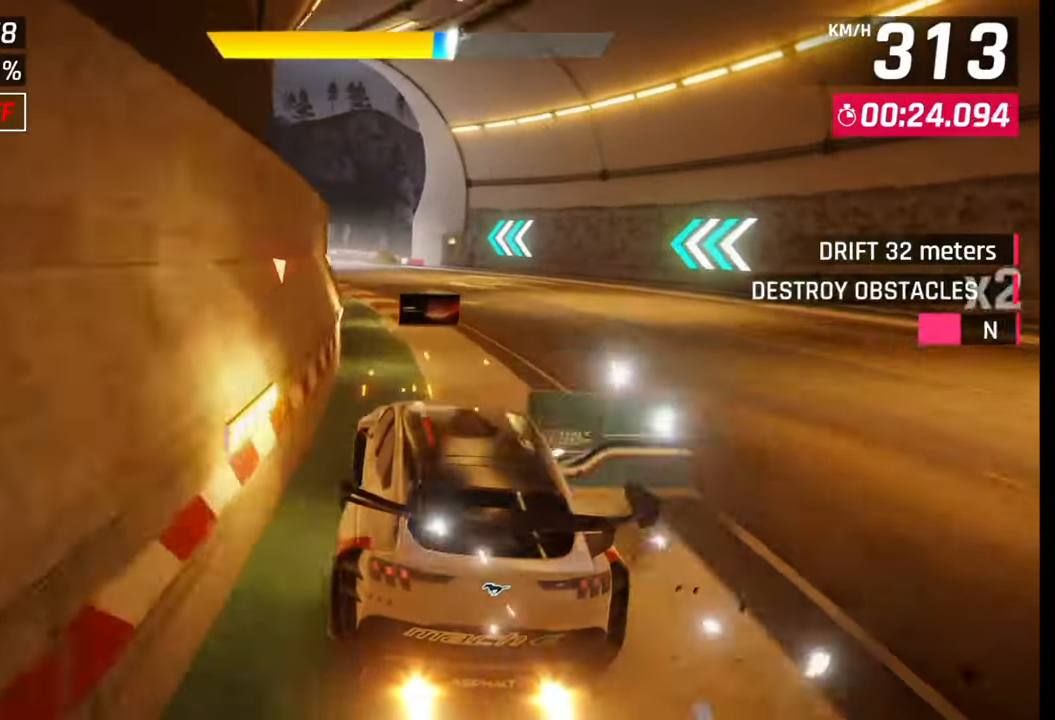
{"buttons": [], "left_stick": "center", "right_stick": "center", "events": [[233, "SQUARE", "down"], [233, "left_stick", "center"], [333, "SQUARE", "up"]]}
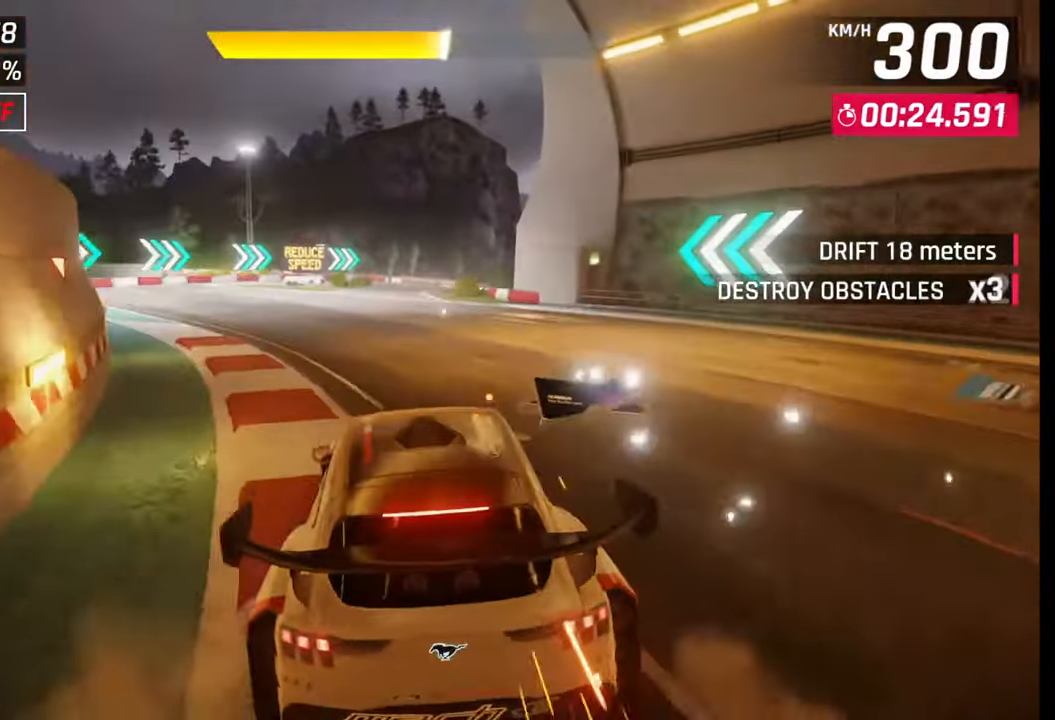
{"buttons": [], "left_stick": "right", "right_stick": "center", "events": [[67, "CROSS", "down"], [133, "left_stick", "right"], [167, "CROSS", "up"]]}
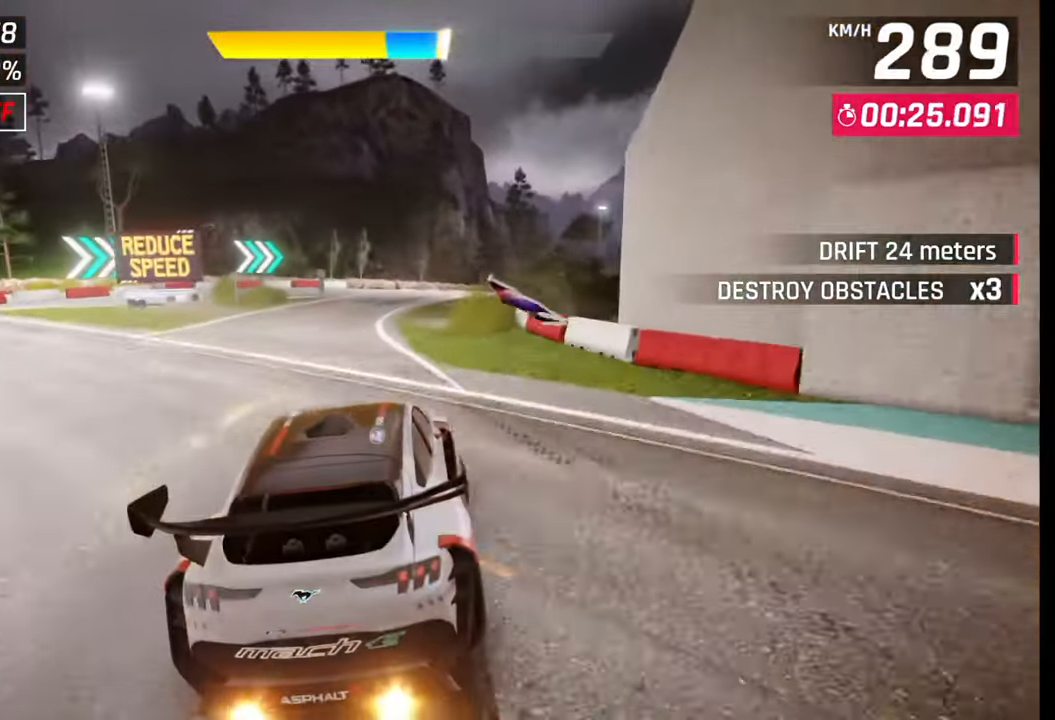
{"buttons": [], "left_stick": "right", "right_stick": "center", "events": [[400, "CROSS", "down"], [500, "CROSS", "up"]]}
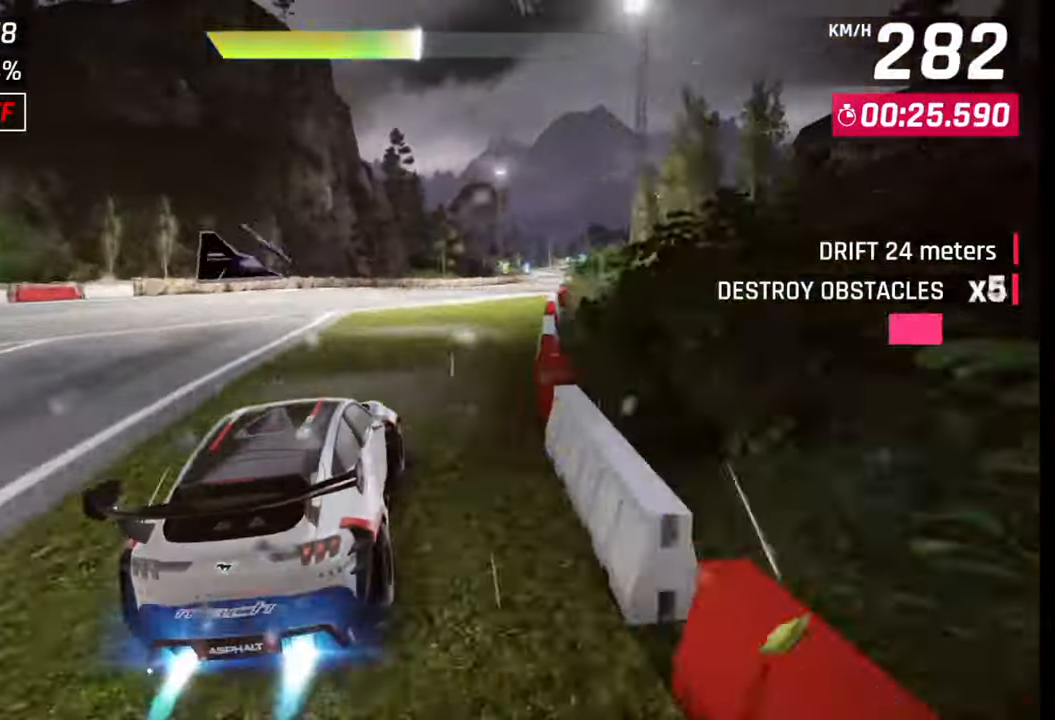
{"buttons": [], "left_stick": "right", "right_stick": "center", "events": []}
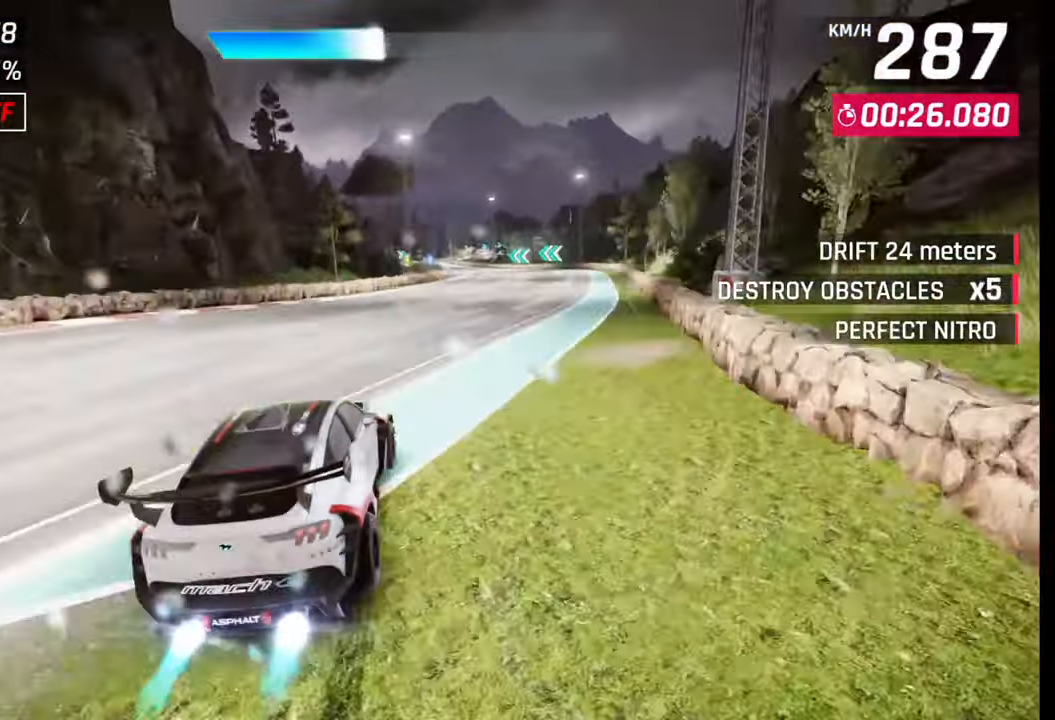
{"buttons": [], "left_stick": "center", "right_stick": "center", "events": [[267, "left_stick", "center"], [350, "SQUARE", "down"], [433, "SQUARE", "up"]]}
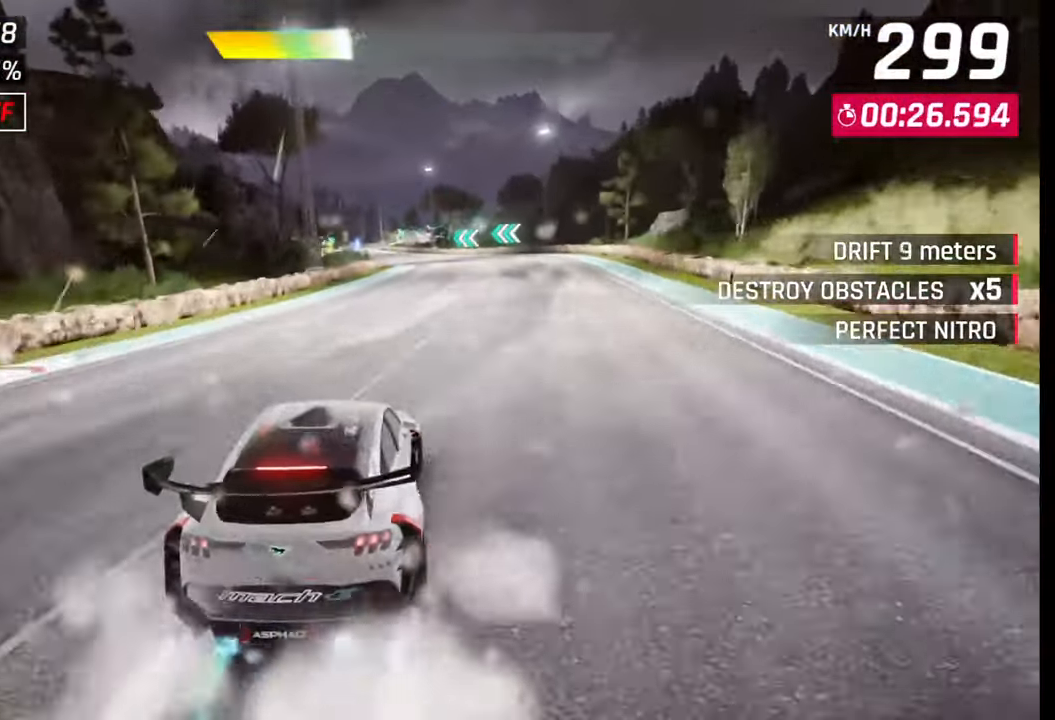
{"buttons": ["SQUARE"], "left_stick": "center", "right_stick": "center", "events": [[383, "SQUARE", "down"]]}
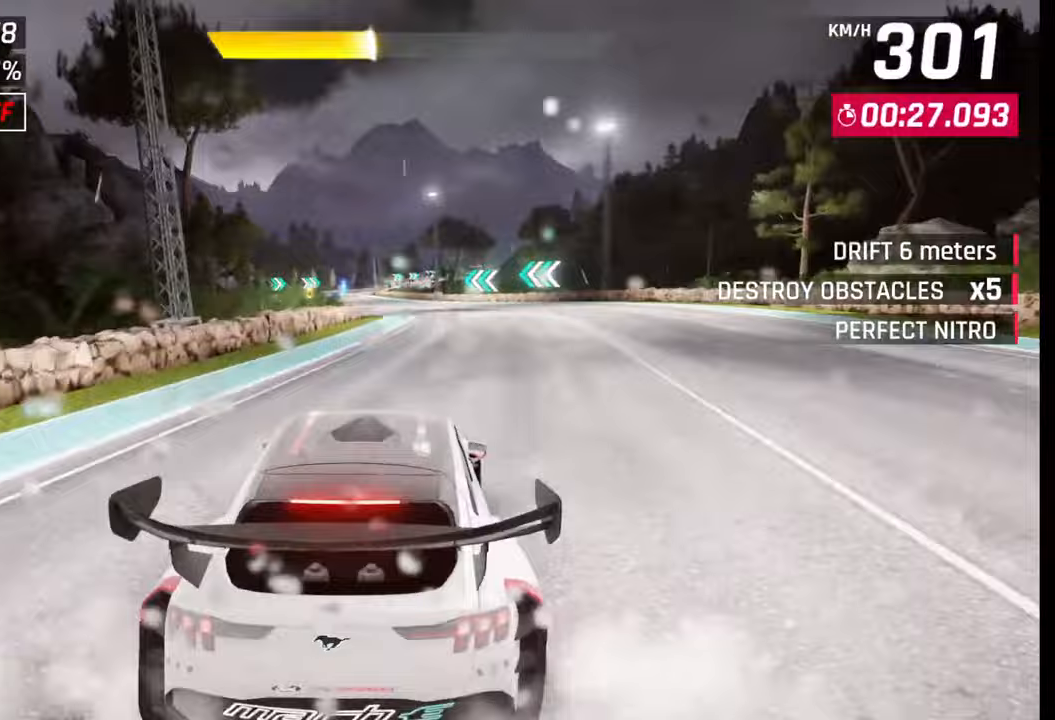
{"buttons": [], "left_stick": "left", "right_stick": "center", "events": [[33, "SQUARE", "up"], [133, "CROSS", "down"], [183, "left_stick", "left"], [233, "CROSS", "up"]]}